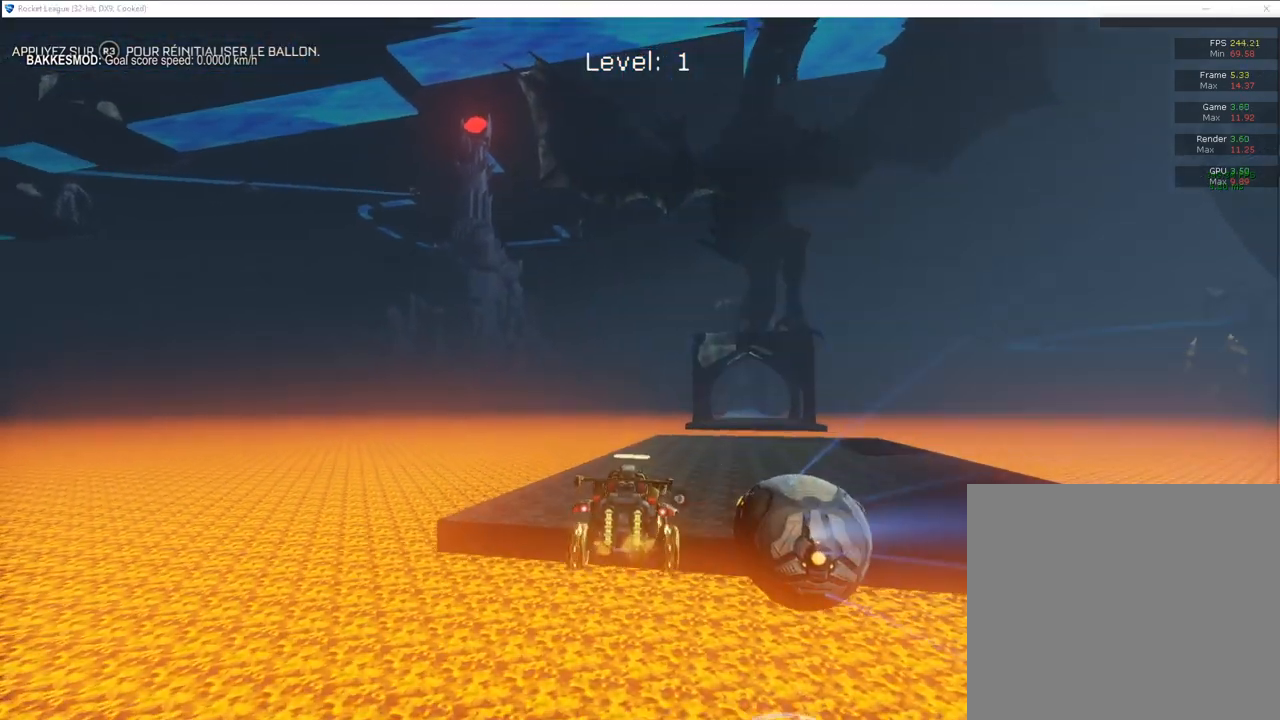
Gameplay with a controller (PlayStation layout); each line is a JSON object with the inputs held at the frame after it. "events" lists button and stick changes between this image and that frame as [ms after this image, input, new state], when the widget could be followed in between.
{"buttons": ["R2"], "left_stick": "center", "right_stick": "center", "events": [[17, "R3", "down"], [117, "R3", "up"], [417, "R2", "down"]]}
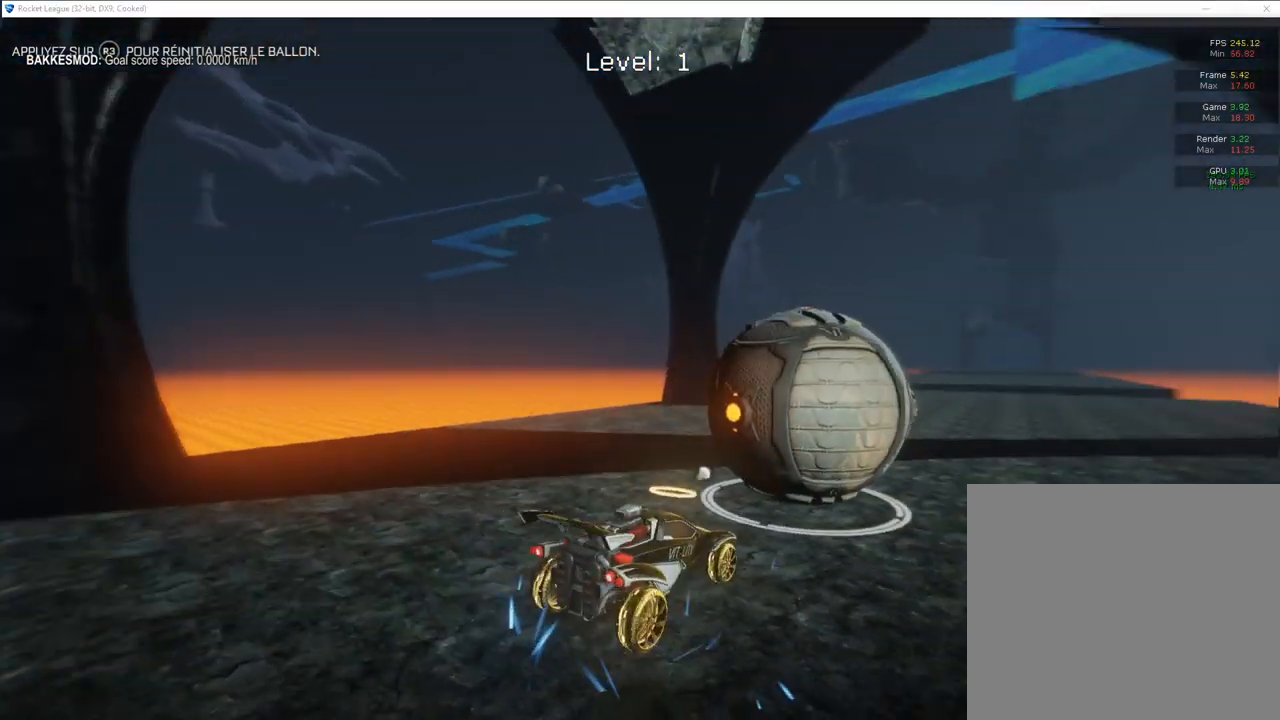
{"buttons": ["CIRCLE", "R2"], "left_stick": "center", "right_stick": "center", "events": [[50, "CIRCLE", "down"]]}
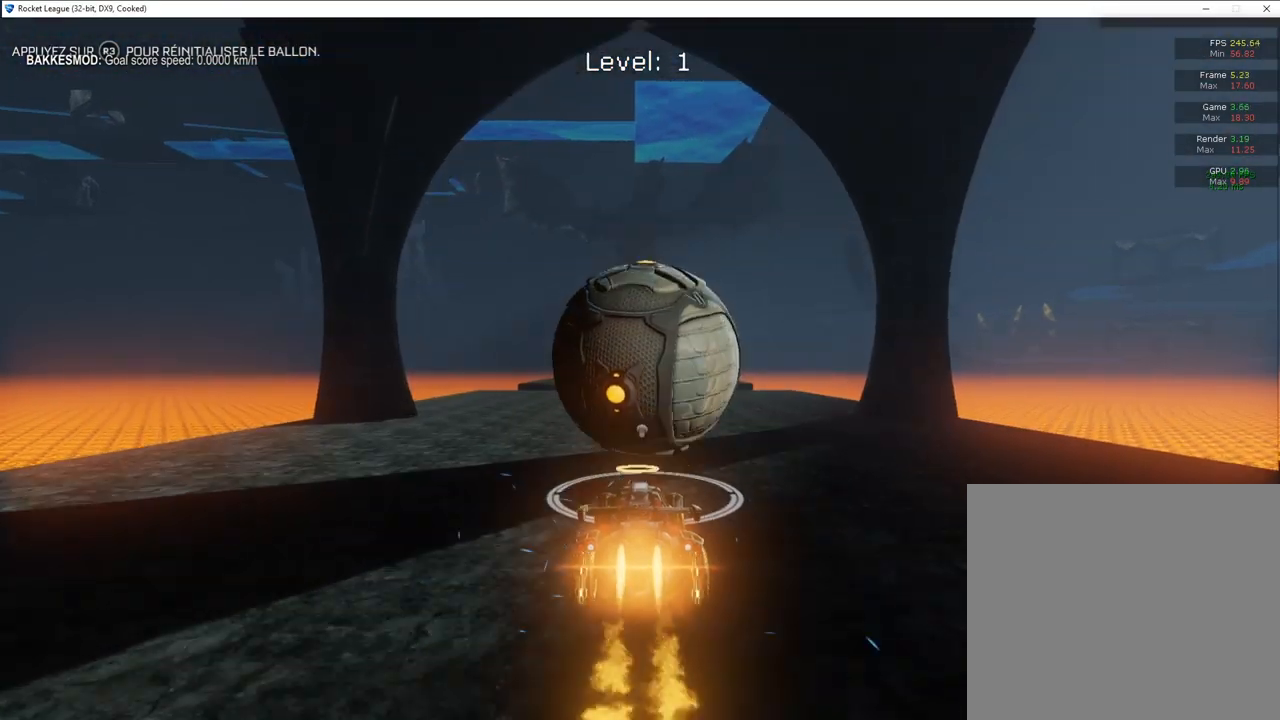
{"buttons": ["R2"], "left_stick": "center", "right_stick": "center", "events": [[133, "CIRCLE", "up"]]}
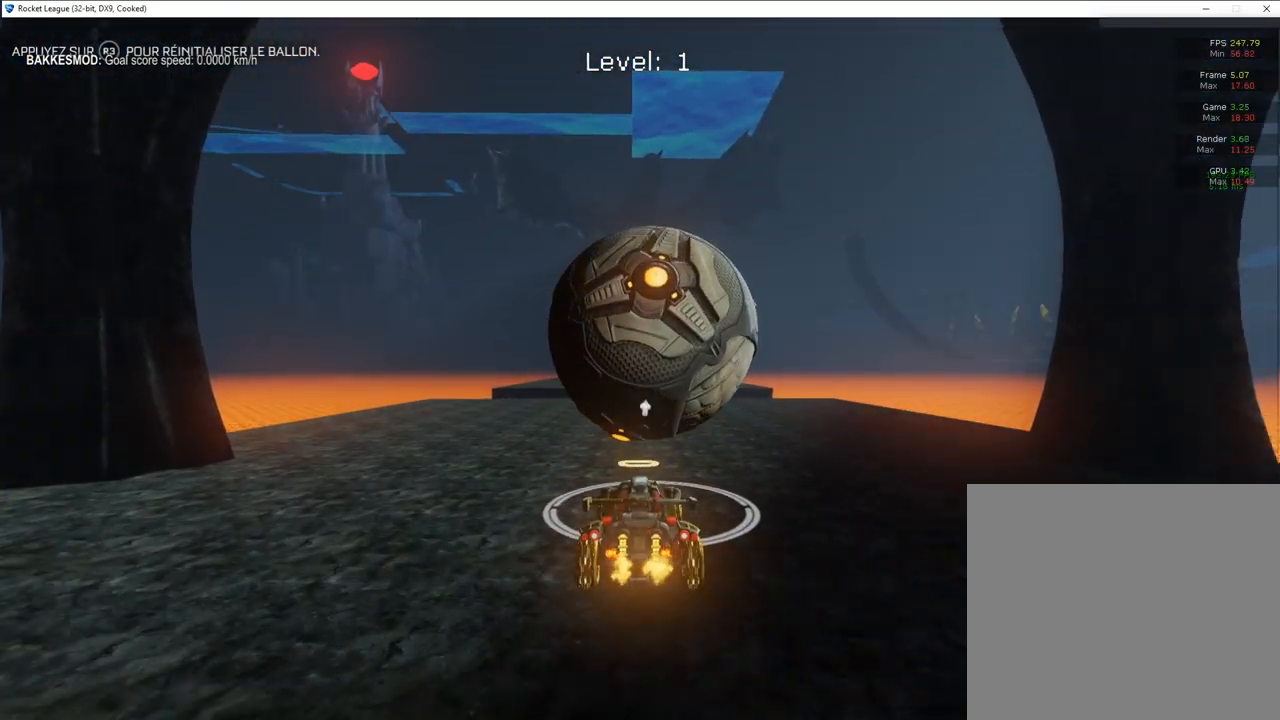
{"buttons": ["R2"], "left_stick": "right", "right_stick": "center", "events": [[33, "left_stick", "right"], [100, "left_stick", "center"], [317, "left_stick", "right"], [367, "left_stick", "center"], [500, "left_stick", "right"]]}
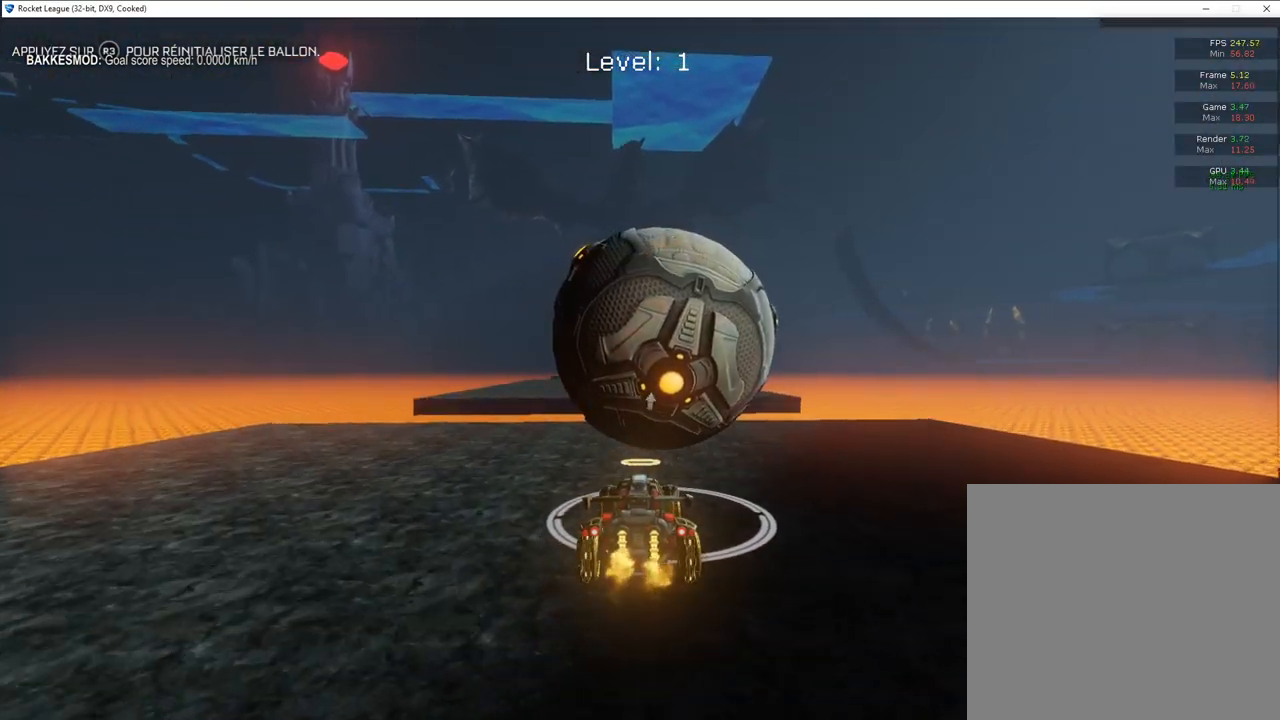
{"buttons": ["CROSS", "CIRCLE", "R2"], "left_stick": "center", "right_stick": "center", "events": [[83, "left_stick", "center"], [133, "CIRCLE", "down"], [133, "left_stick", "right"], [267, "left_stick", "center"], [300, "CROSS", "down"], [400, "CROSS", "up"], [450, "CROSS", "down"]]}
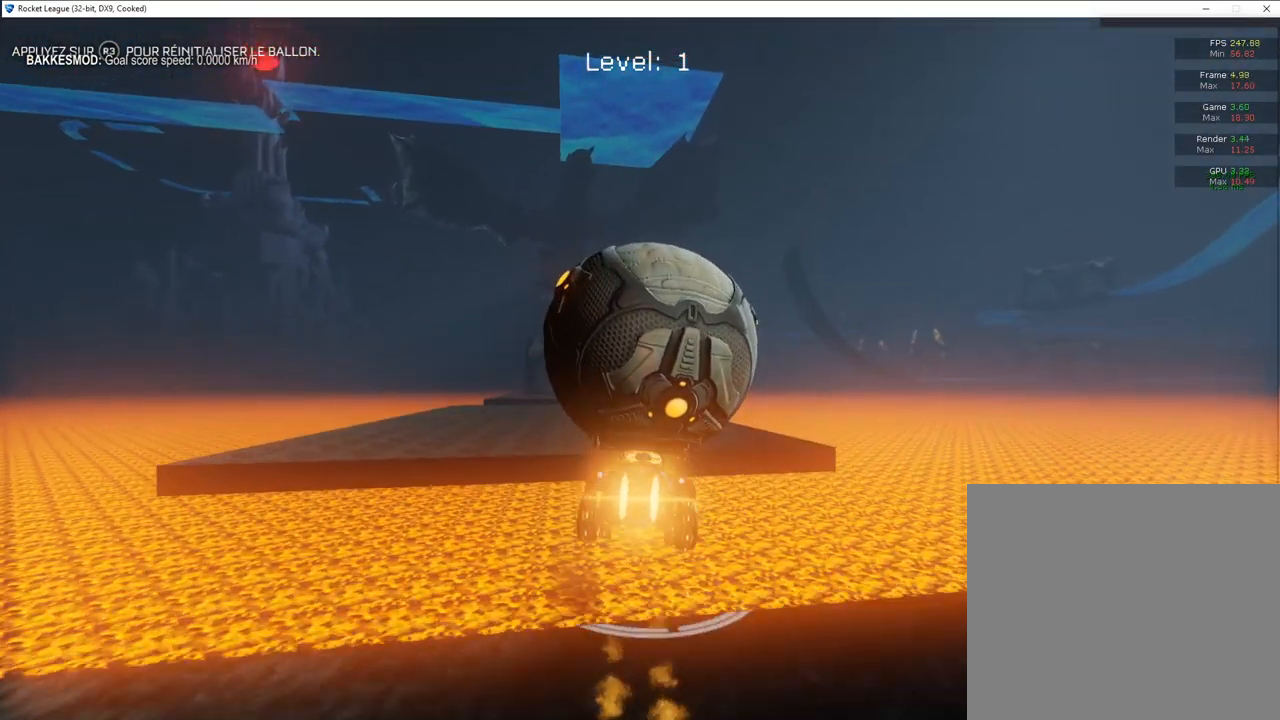
{"buttons": [], "left_stick": "center", "right_stick": "center", "events": [[33, "CROSS", "up"], [50, "CIRCLE", "up"], [50, "R2", "up"], [67, "left_stick", "down"], [383, "left_stick", "center"]]}
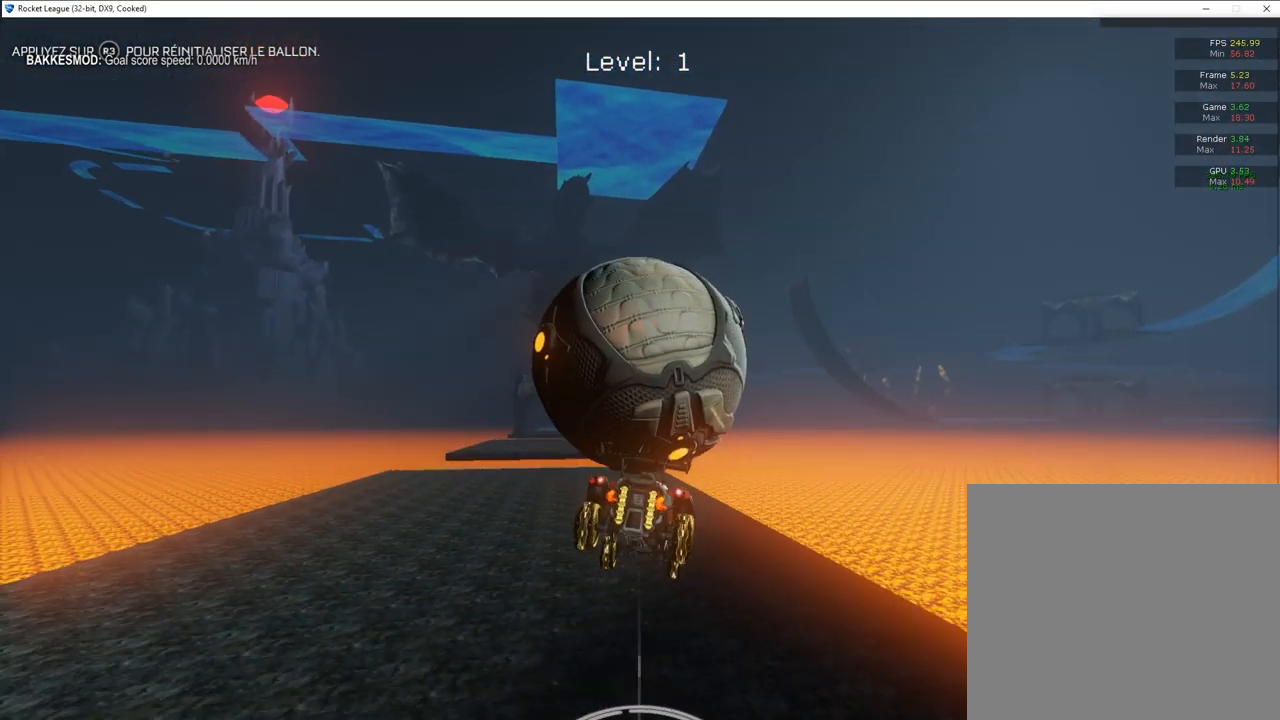
{"buttons": [], "left_stick": "left", "right_stick": "center", "events": [[67, "left_stick", "down"], [117, "left_stick", "down-left"], [250, "left_stick", "center"], [417, "left_stick", "left"]]}
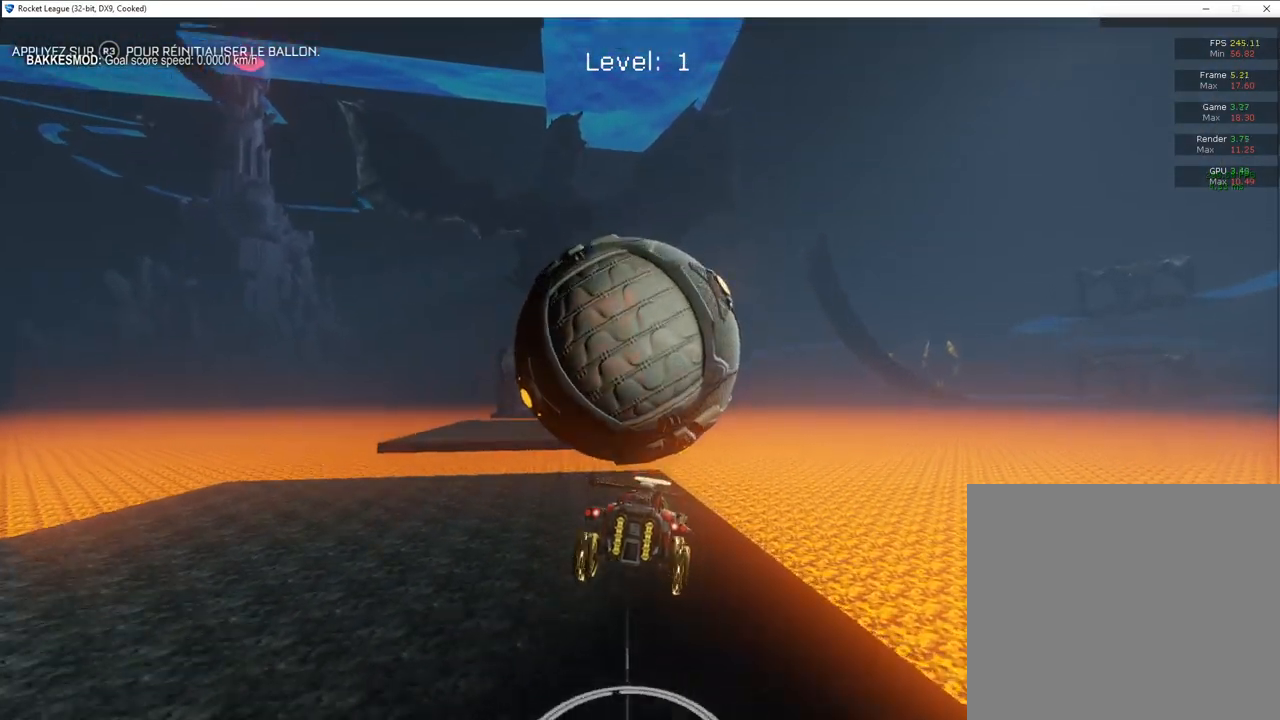
{"buttons": ["R2"], "left_stick": "left", "right_stick": "center", "events": [[67, "left_stick", "center"], [200, "left_stick", "left"], [333, "left_stick", "center"], [433, "R2", "down"], [467, "left_stick", "left"]]}
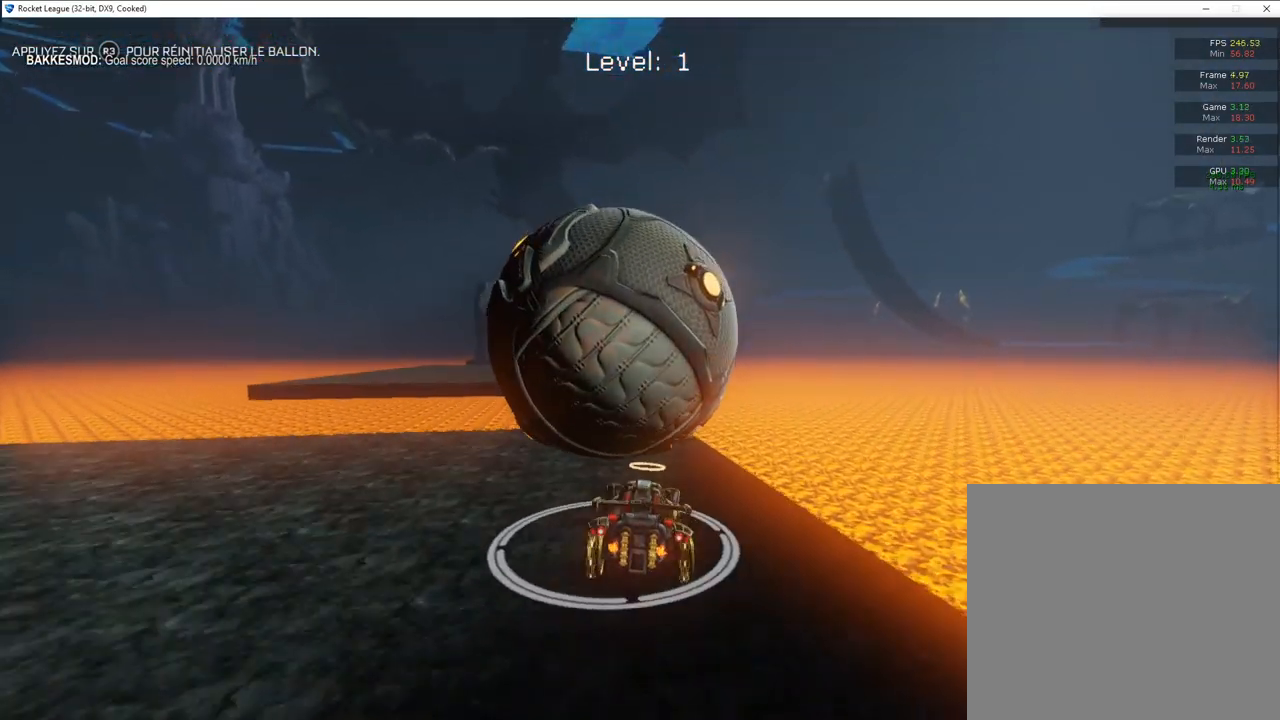
{"buttons": ["R2"], "left_stick": "center", "right_stick": "center", "events": [[133, "CIRCLE", "down"], [133, "CROSS", "down"], [167, "left_stick", "right"], [300, "left_stick", "center"], [467, "CIRCLE", "up"], [467, "CROSS", "up"]]}
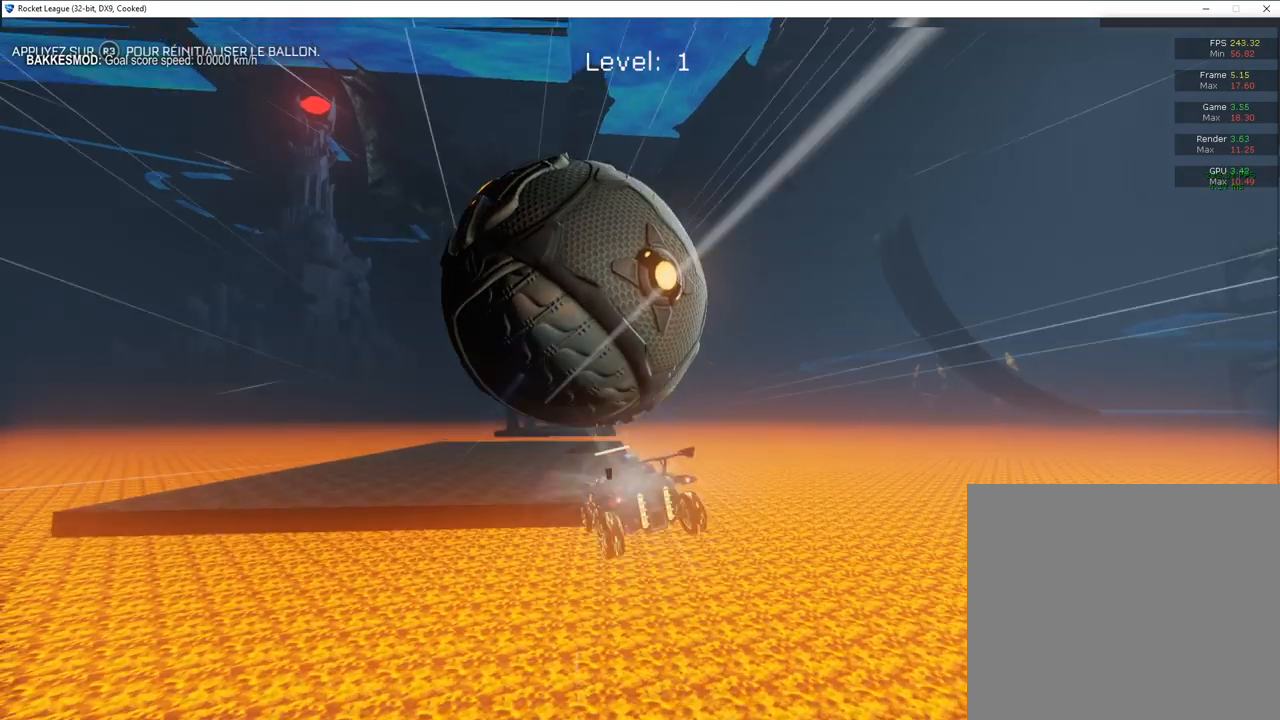
{"buttons": ["R2"], "left_stick": "down", "right_stick": "center", "events": [[33, "left_stick", "down"], [83, "left_stick", "down-left"], [267, "left_stick", "center"], [467, "left_stick", "down"]]}
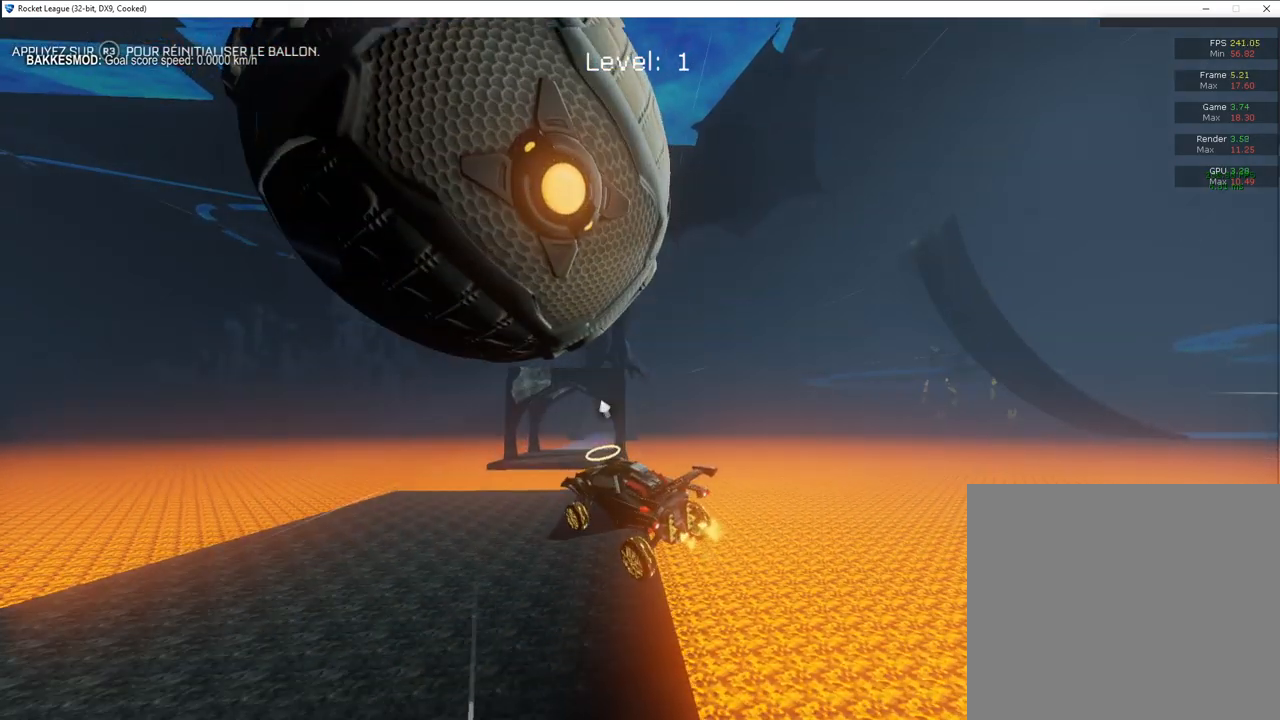
{"buttons": ["CIRCLE", "L1", "R2"], "left_stick": "down-left", "right_stick": "center", "events": [[200, "left_stick", "down-left"], [383, "CIRCLE", "down"], [383, "L1", "down"]]}
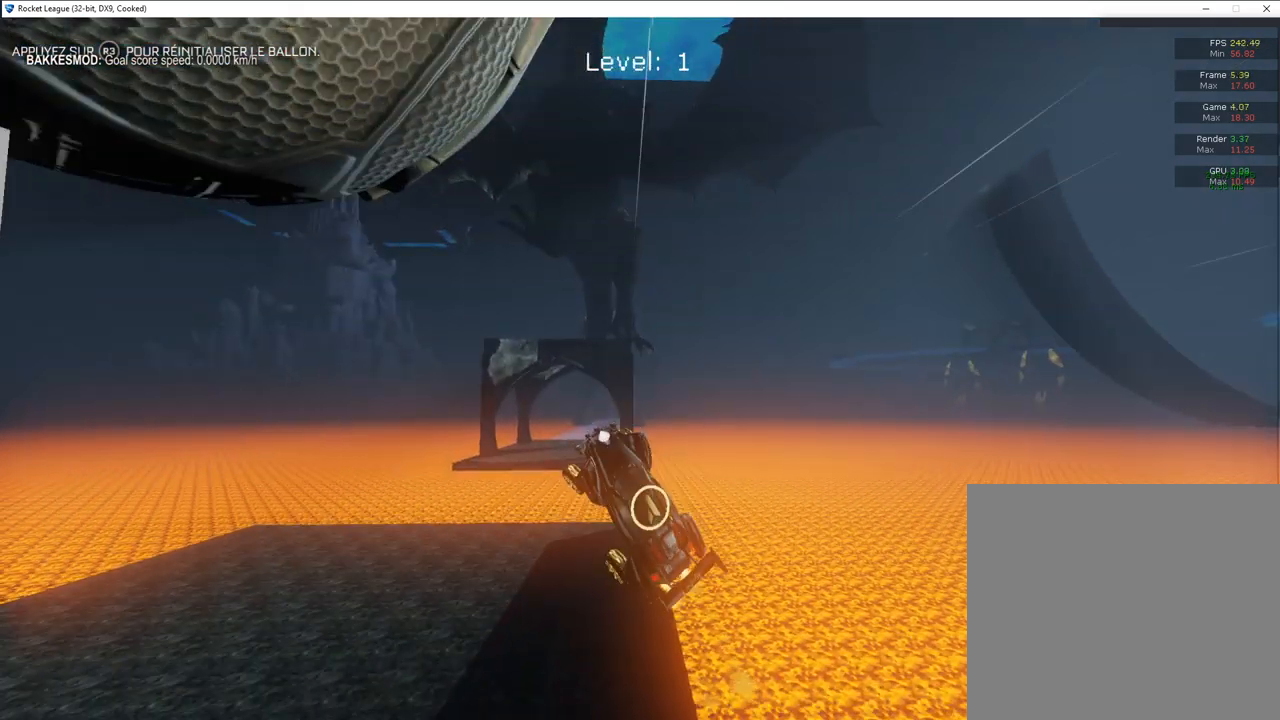
{"buttons": ["CIRCLE", "L1", "R2"], "left_stick": "left", "right_stick": "center", "events": [[333, "left_stick", "left"]]}
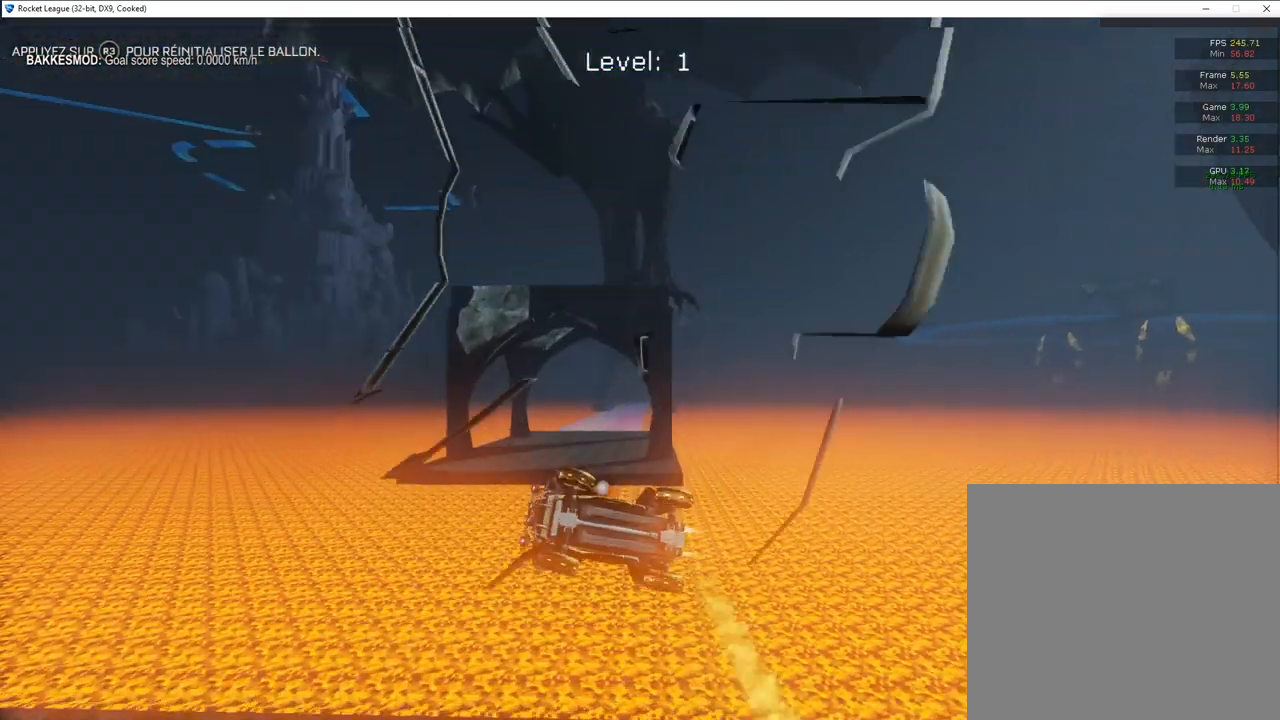
{"buttons": [], "left_stick": "center", "right_stick": "center", "events": [[50, "left_stick", "center"], [133, "L1", "up"], [300, "CIRCLE", "up"], [300, "R2", "up"]]}
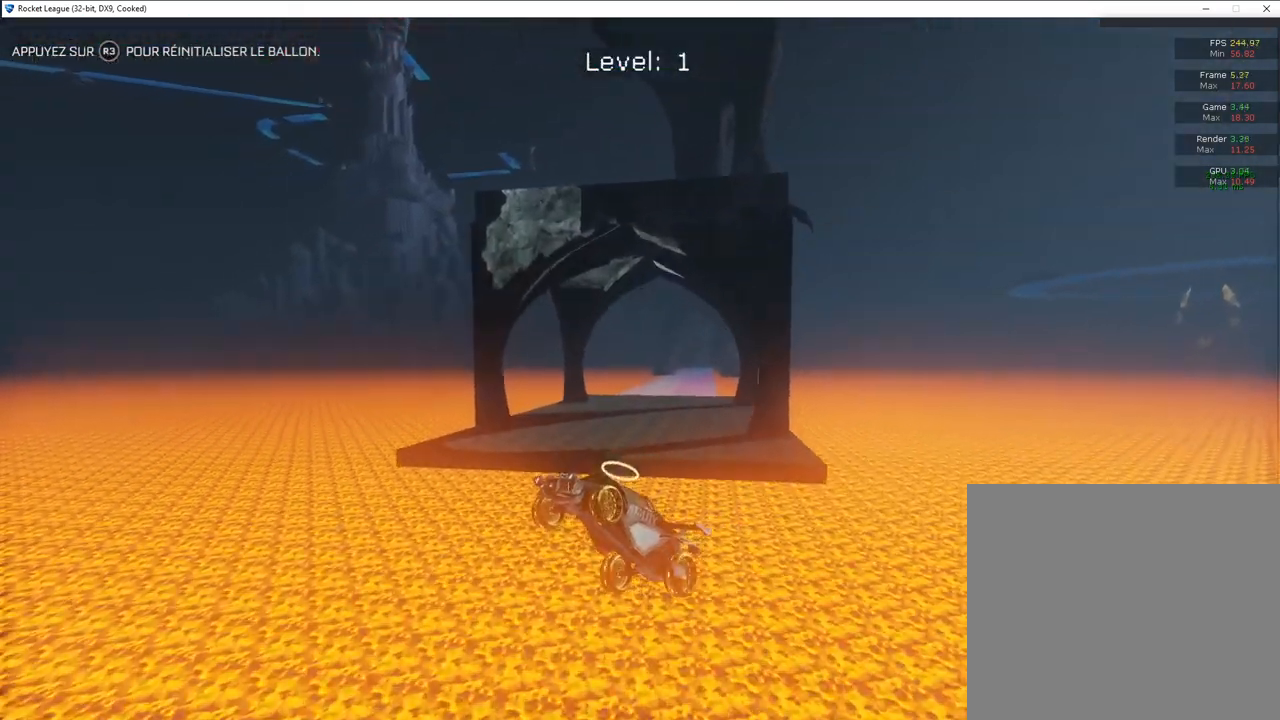
{"buttons": ["R2"], "left_stick": "center", "right_stick": "center", "events": [[133, "R3", "down"], [200, "R3", "up"], [500, "R2", "down"]]}
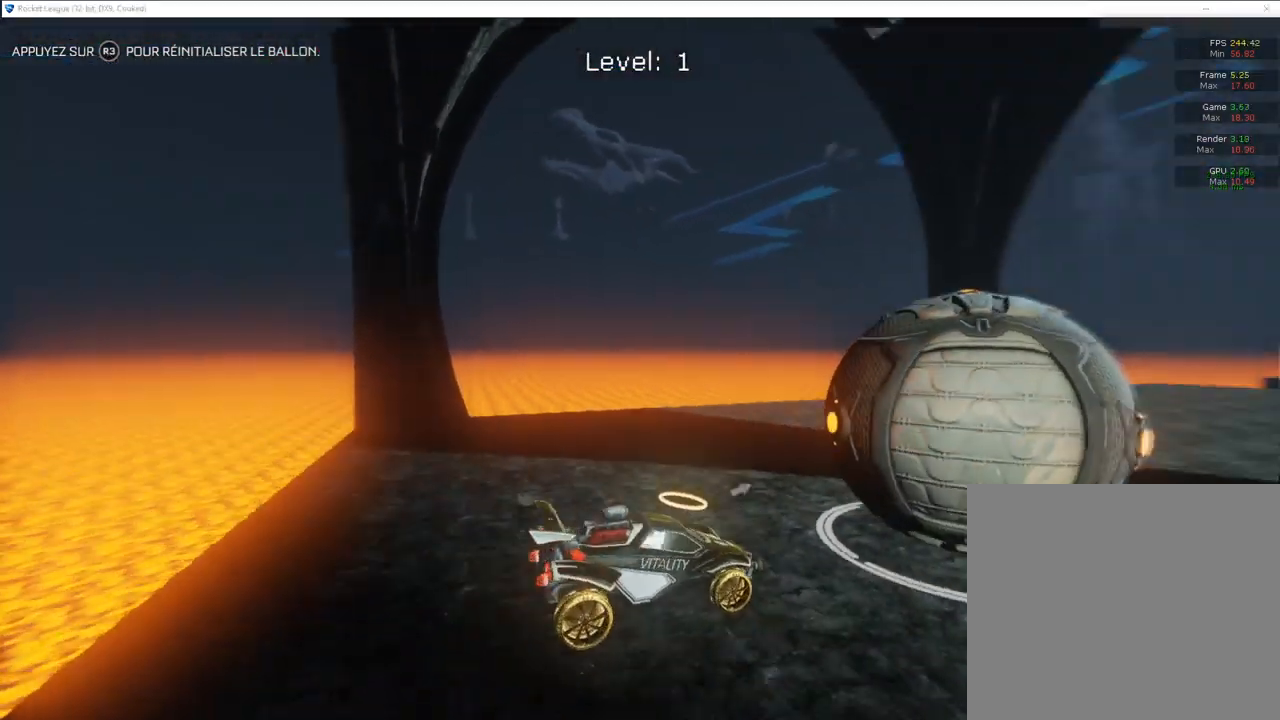
{"buttons": ["CIRCLE", "R2"], "left_stick": "center", "right_stick": "center", "events": [[200, "CIRCLE", "down"]]}
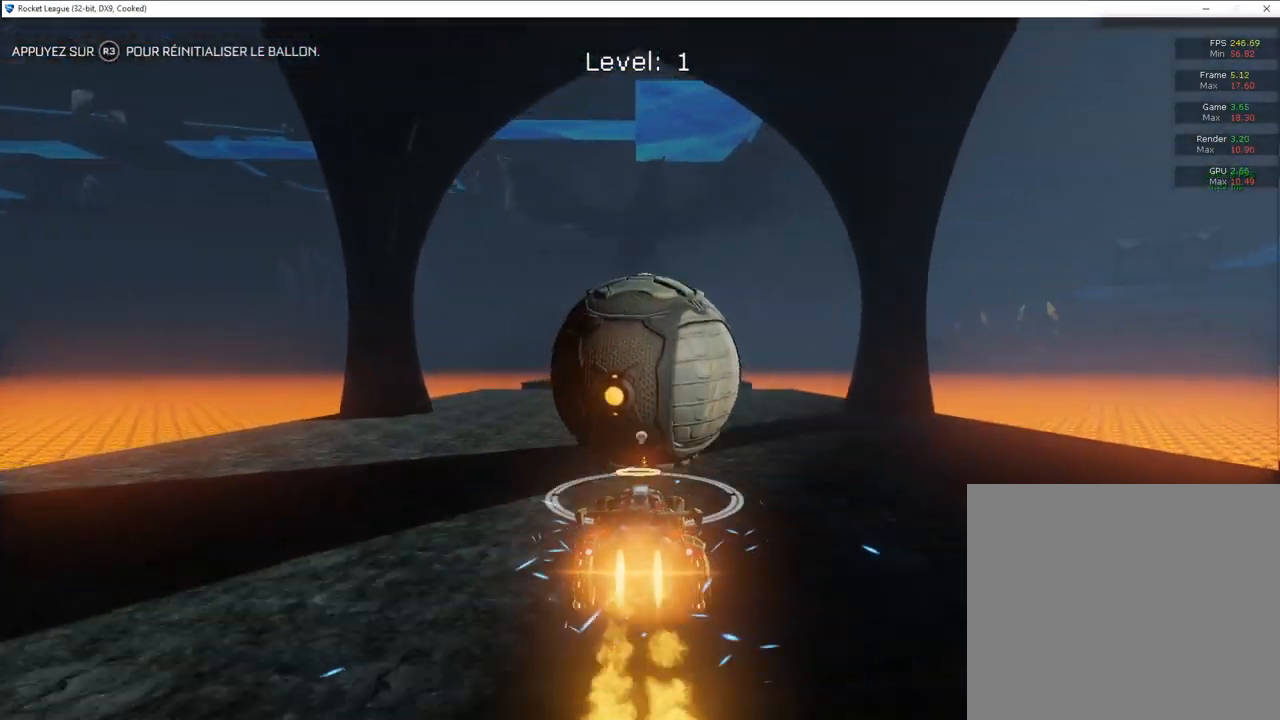
{"buttons": ["R2"], "left_stick": "center", "right_stick": "center", "events": [[33, "left_stick", "up-right"], [100, "left_stick", "center"], [317, "CIRCLE", "up"], [317, "left_stick", "right"], [383, "left_stick", "center"]]}
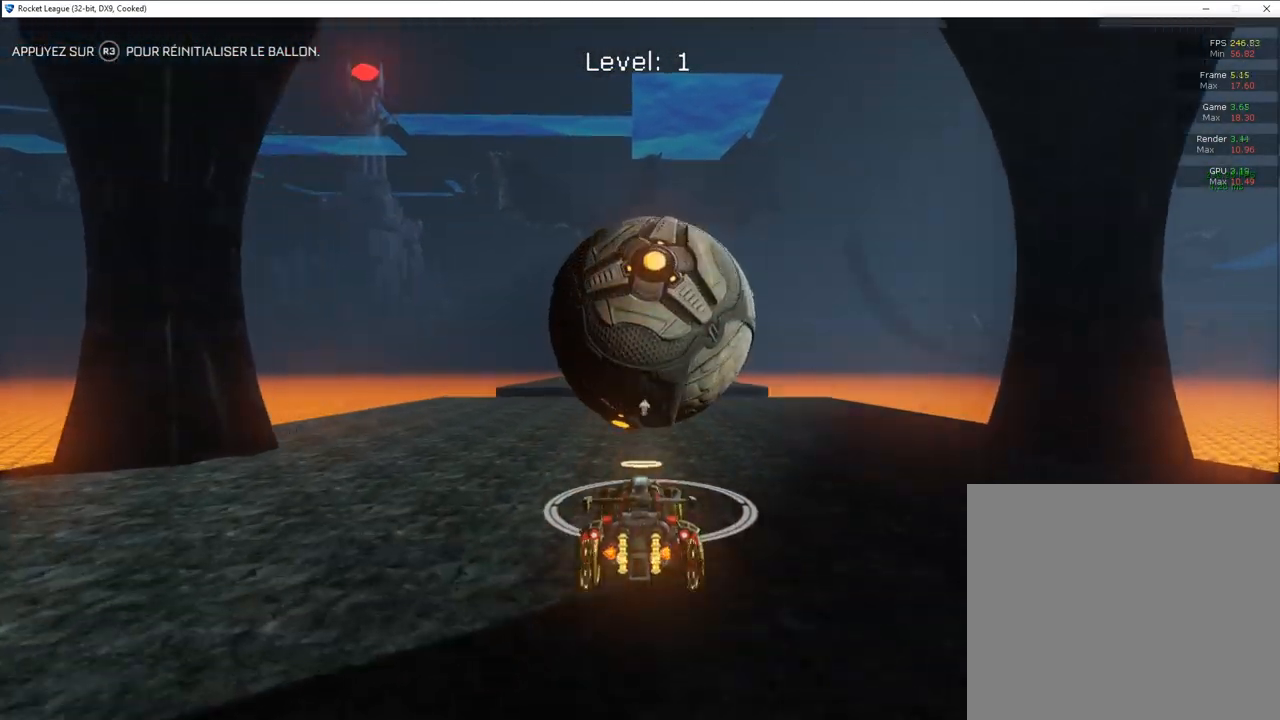
{"buttons": ["R2"], "left_stick": "center", "right_stick": "center", "events": [[50, "left_stick", "right"], [150, "left_stick", "center"], [317, "left_stick", "left"], [433, "left_stick", "center"]]}
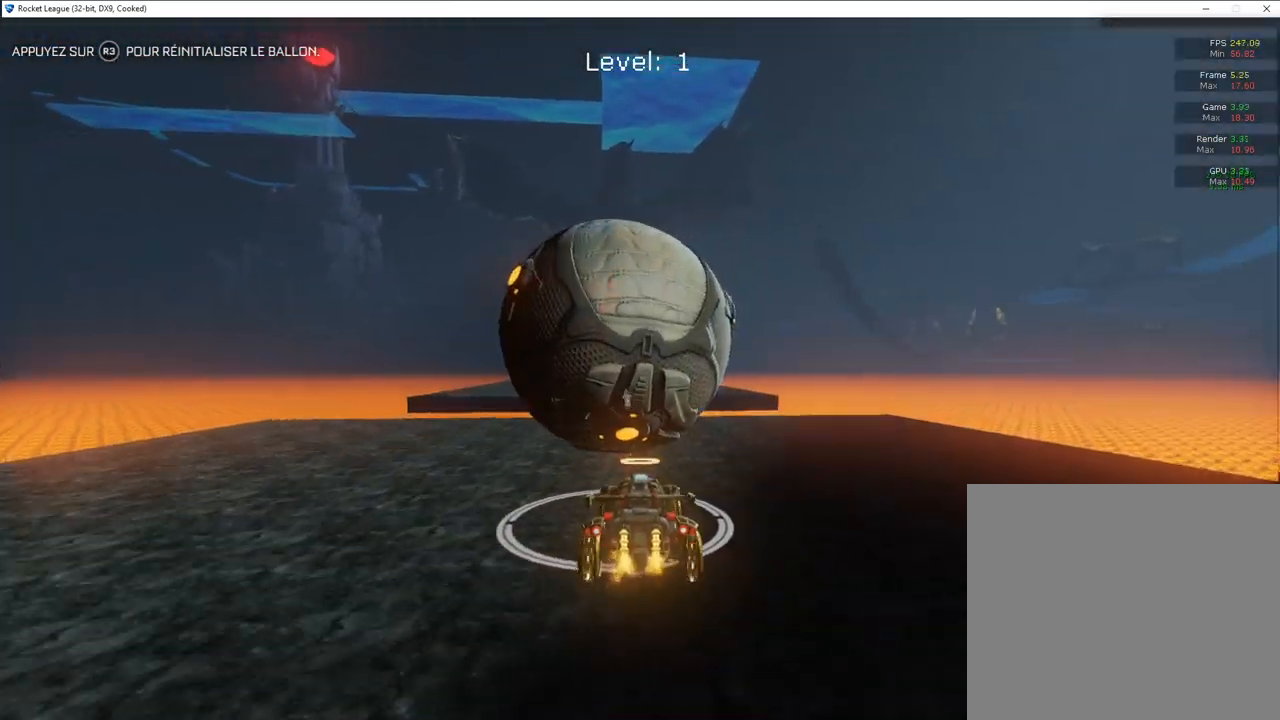
{"buttons": ["CROSS", "R2"], "left_stick": "center", "right_stick": "center", "events": [[117, "left_stick", "left"], [233, "left_stick", "down-right"], [350, "left_stick", "left"], [400, "CROSS", "down"], [433, "left_stick", "center"]]}
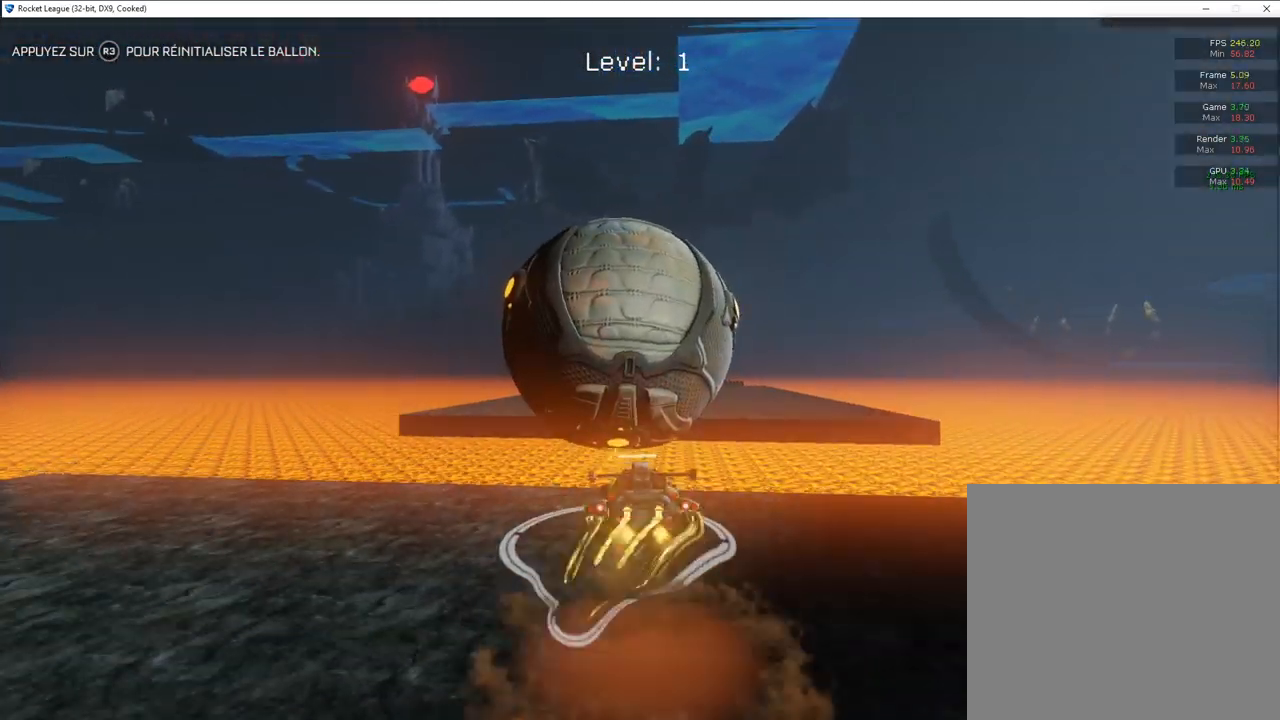
{"buttons": ["CIRCLE", "R2"], "left_stick": "down-right", "right_stick": "center", "events": [[67, "left_stick", "down-left"], [200, "CROSS", "up"], [267, "left_stick", "down-right"], [467, "CIRCLE", "down"]]}
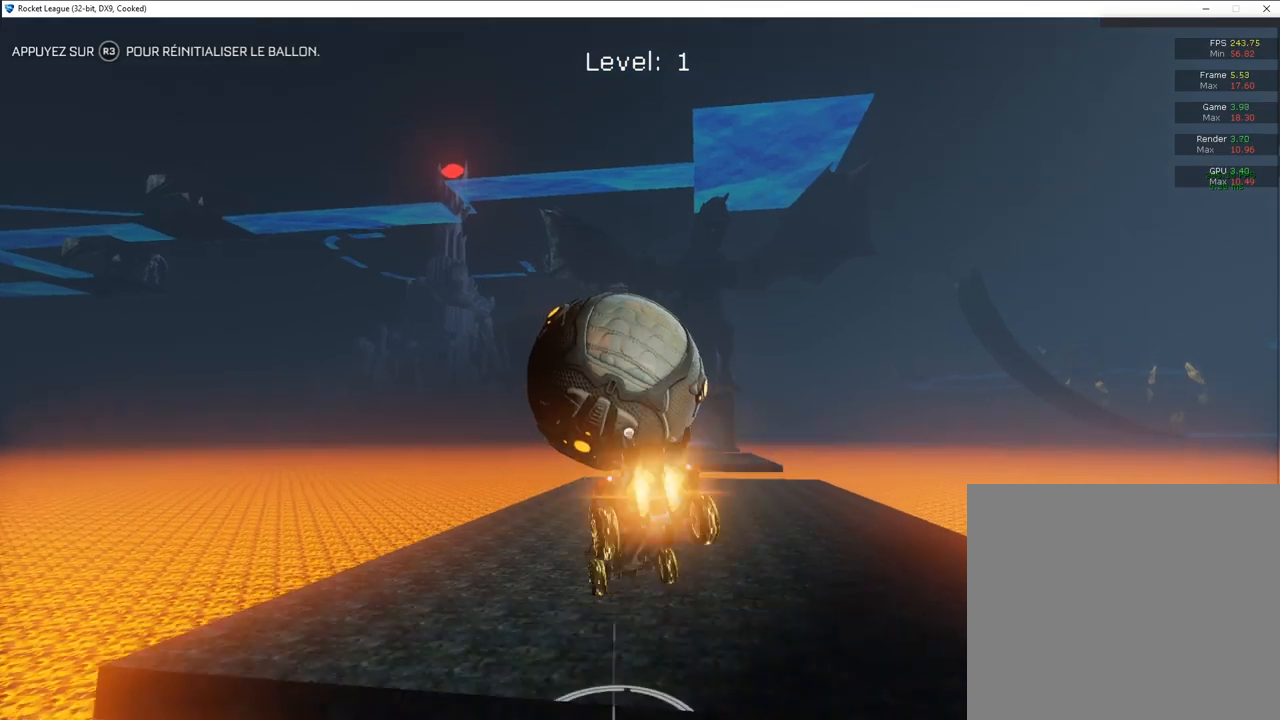
{"buttons": ["R2"], "left_stick": "down-left", "right_stick": "center", "events": [[33, "left_stick", "up-right"], [167, "left_stick", "left"], [217, "left_stick", "down-left"], [367, "CIRCLE", "up"]]}
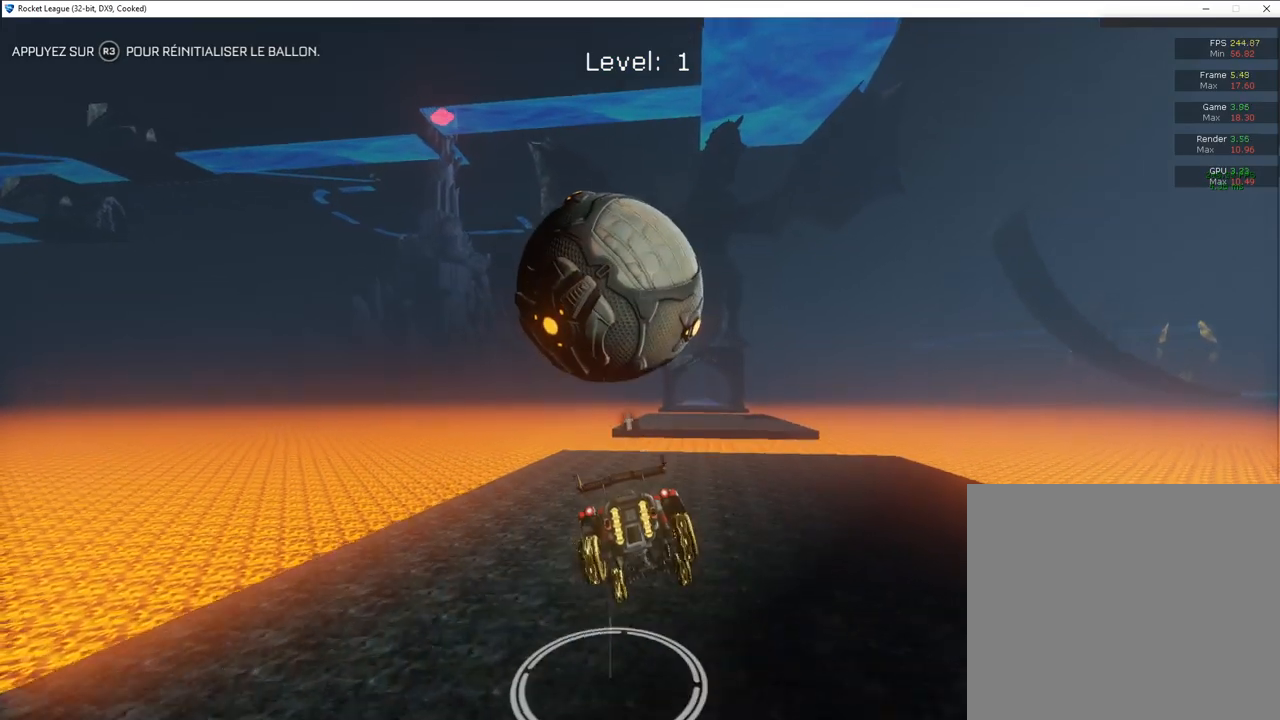
{"buttons": ["L2", "R2"], "left_stick": "right", "right_stick": "center", "events": [[150, "left_stick", "down"], [283, "left_stick", "center"], [450, "L2", "down"], [450, "left_stick", "right"]]}
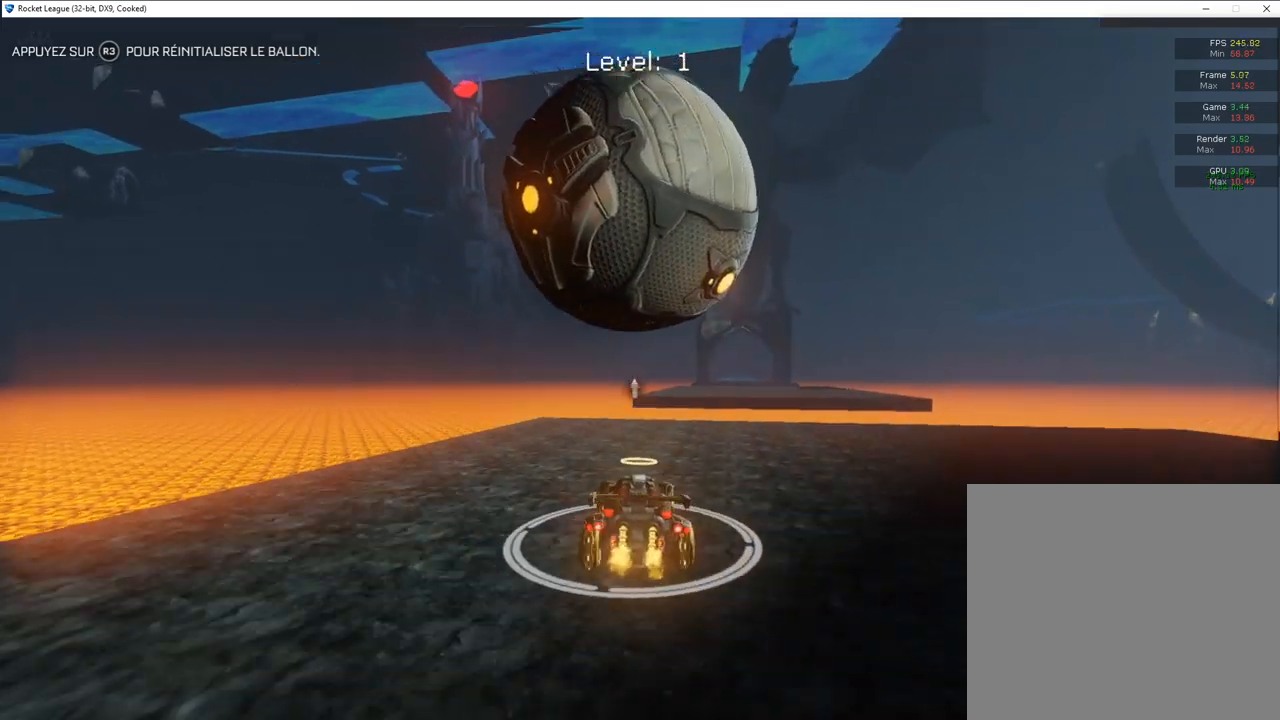
{"buttons": ["CROSS", "R2"], "left_stick": "up-left", "right_stick": "center", "events": [[100, "L2", "up"], [183, "left_stick", "center"], [250, "CROSS", "down"], [267, "left_stick", "down"], [400, "left_stick", "up-left"]]}
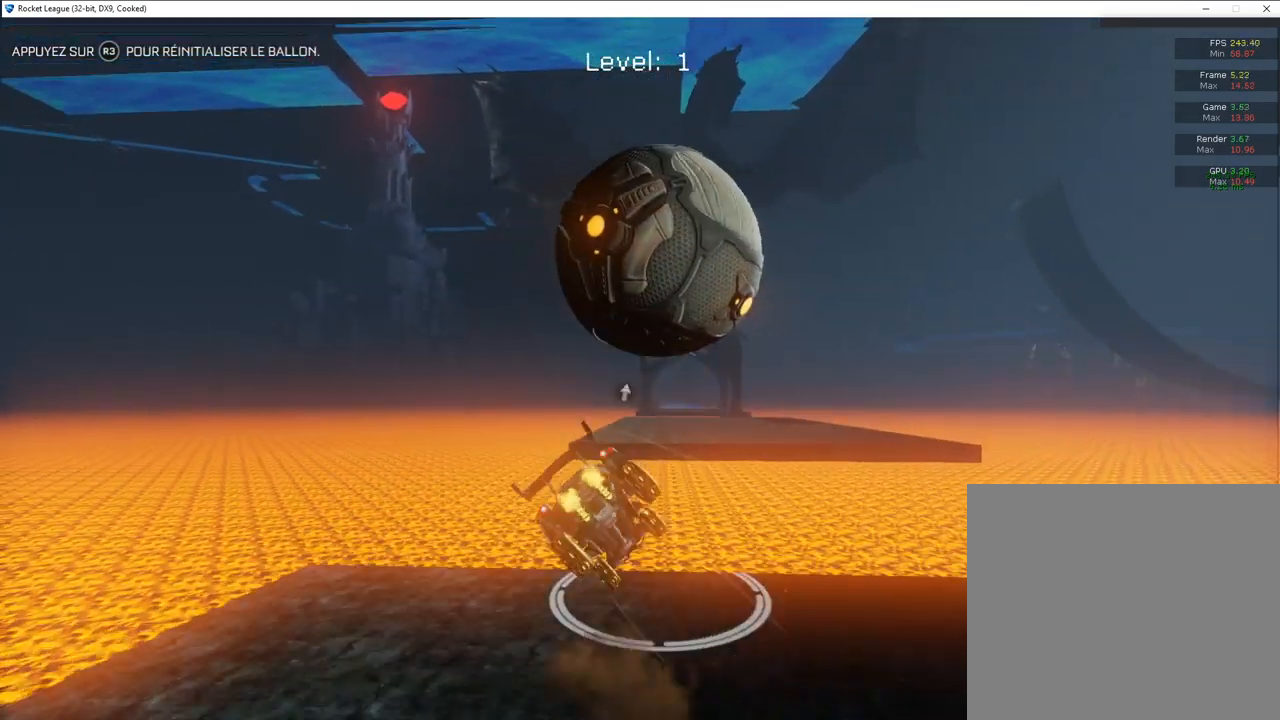
{"buttons": ["R2"], "left_stick": "center", "right_stick": "center", "events": [[83, "CROSS", "up"], [150, "left_stick", "up-right"], [267, "left_stick", "center"]]}
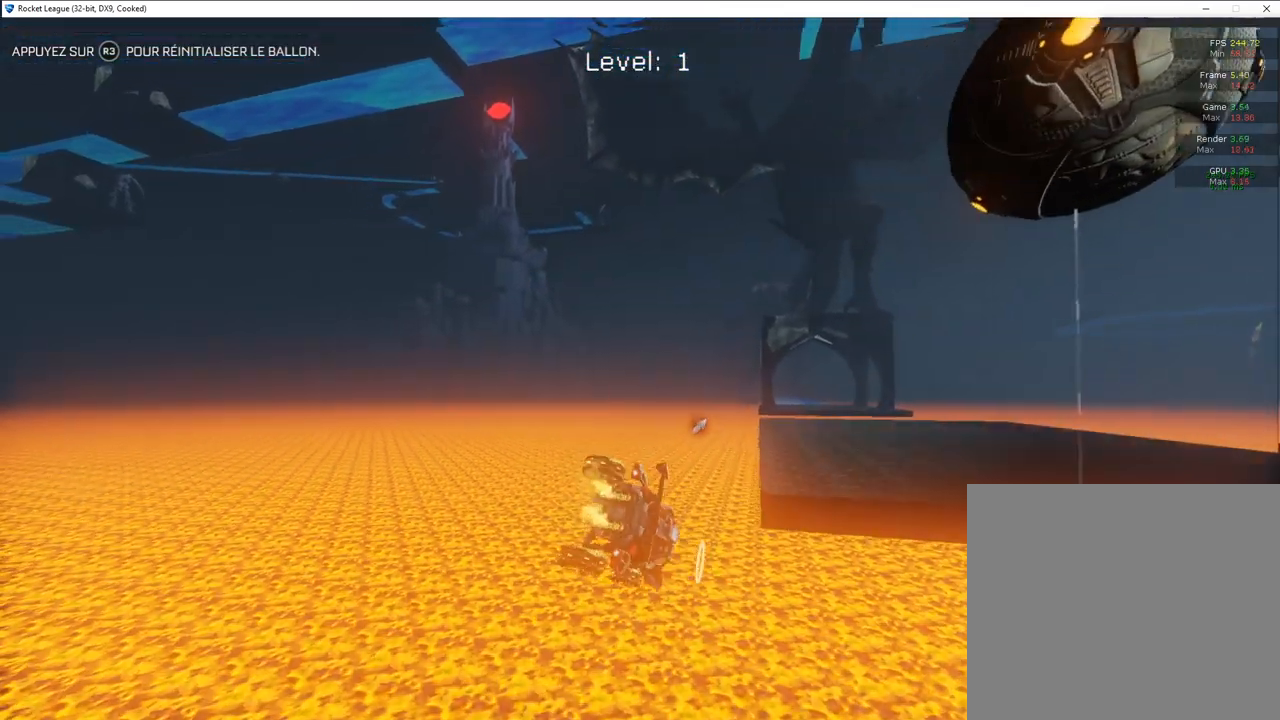
{"buttons": [], "left_stick": "center", "right_stick": "center", "events": [[267, "R2", "up"]]}
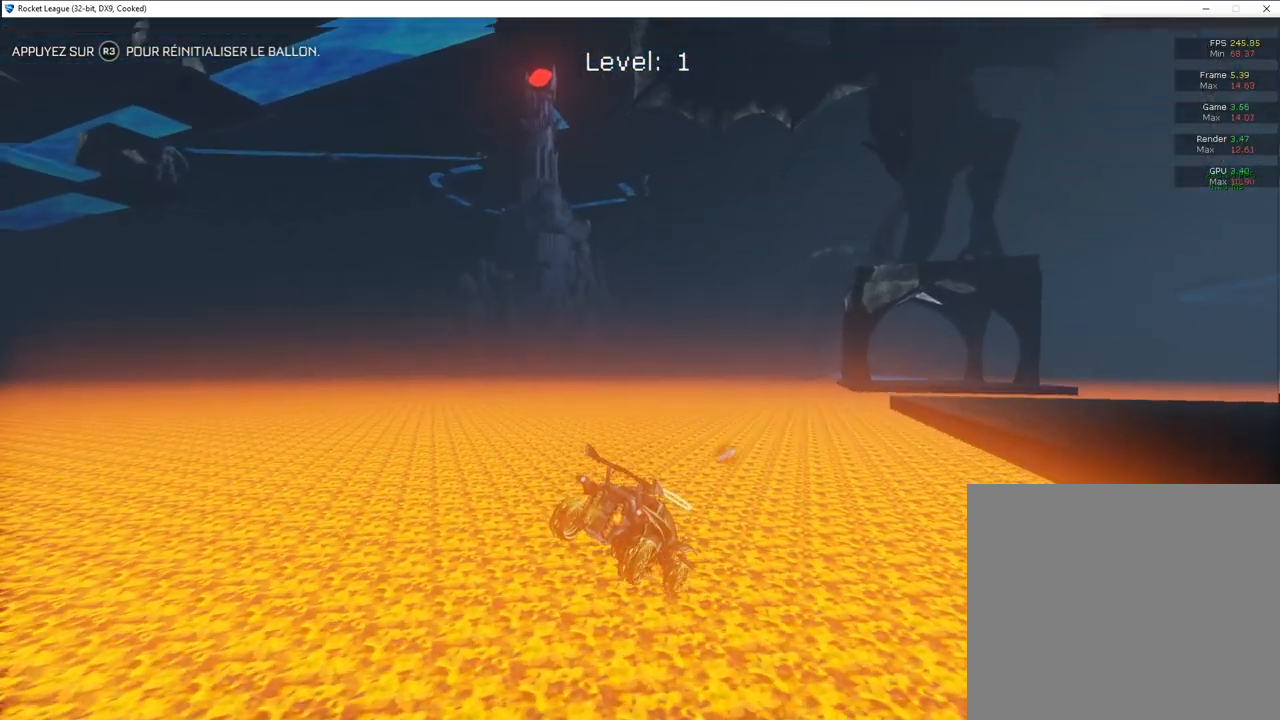
{"buttons": ["CIRCLE", "R2"], "left_stick": "center", "right_stick": "center", "events": [[117, "R3", "down"], [183, "R3", "up"], [317, "R2", "down"], [400, "CIRCLE", "down"]]}
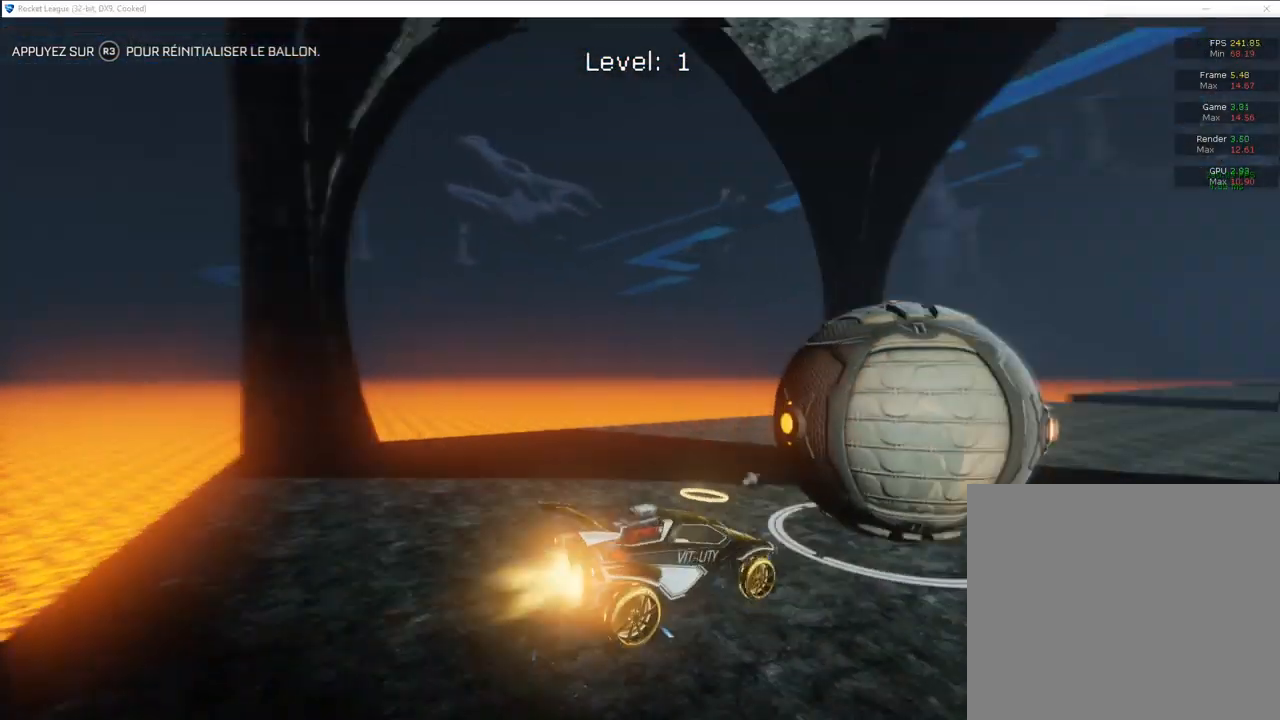
{"buttons": ["CIRCLE", "R2"], "left_stick": "center", "right_stick": "center", "events": []}
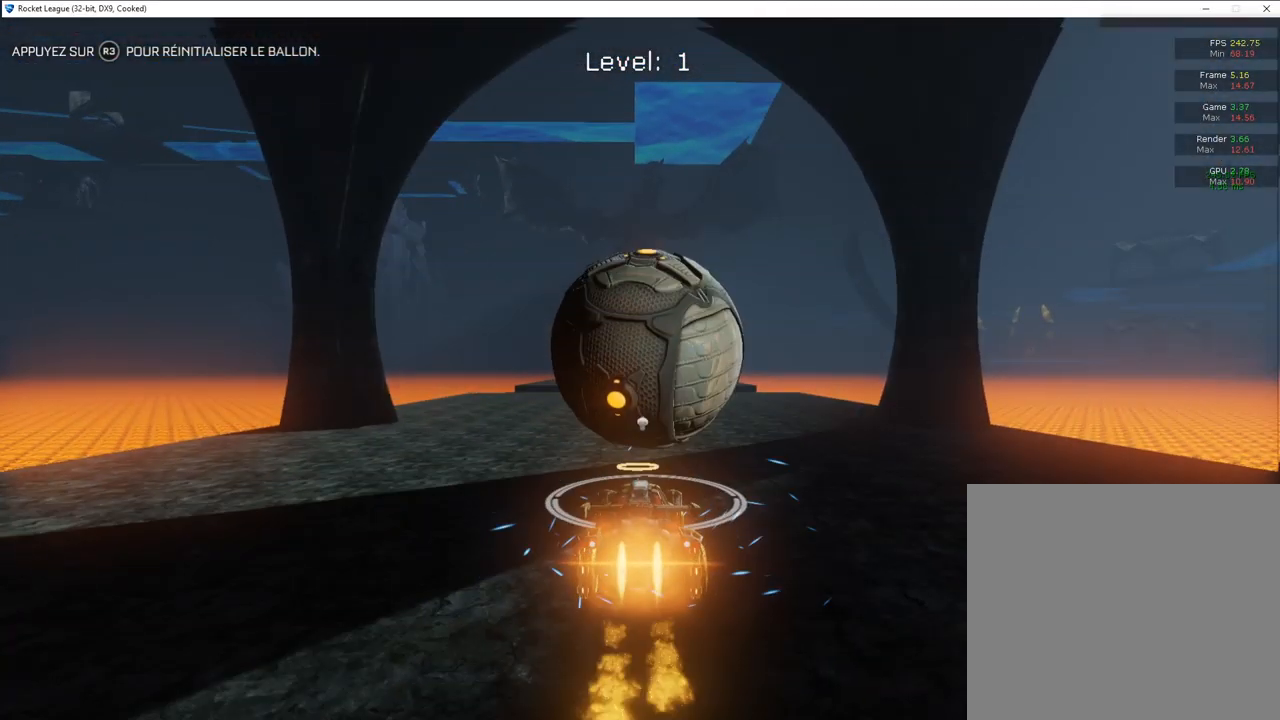
{"buttons": ["R2"], "left_stick": "right", "right_stick": "center", "events": [[83, "CIRCLE", "up"], [267, "left_stick", "right"], [333, "left_stick", "center"], [467, "left_stick", "right"]]}
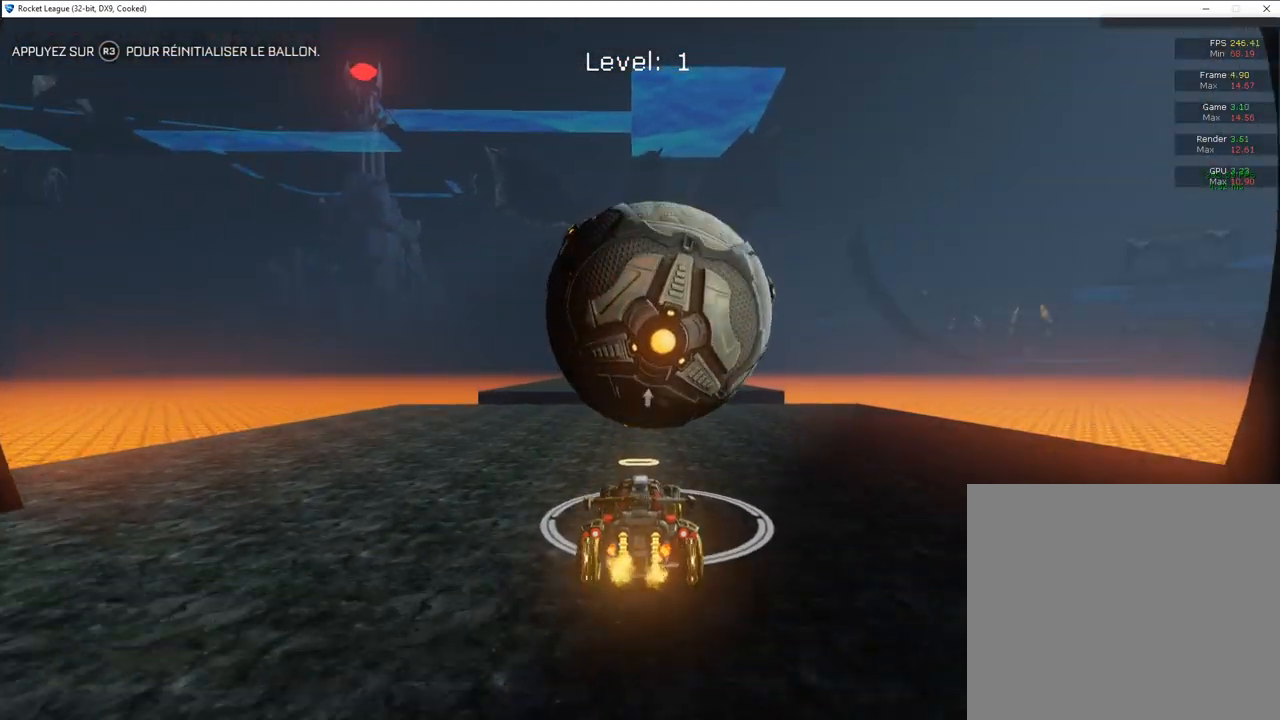
{"buttons": [], "left_stick": "right", "right_stick": "center", "events": [[83, "left_stick", "center"], [400, "R2", "up"], [400, "left_stick", "right"]]}
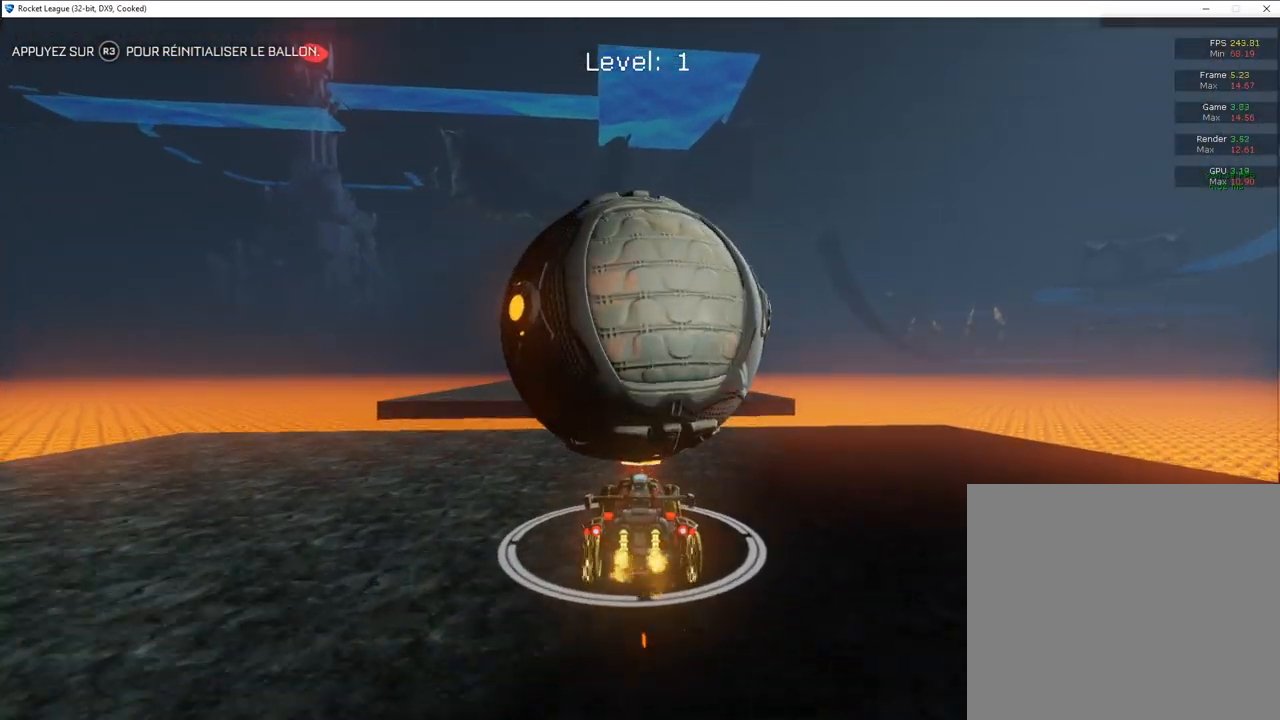
{"buttons": ["CROSS", "CIRCLE", "R2"], "left_stick": "down-left", "right_stick": "center", "events": [[50, "L2", "down"], [50, "left_stick", "center"], [67, "L2", "up"], [83, "R2", "down"], [117, "CIRCLE", "down"], [183, "CROSS", "down"], [217, "left_stick", "left"], [333, "left_stick", "center"], [383, "CROSS", "up"], [500, "CROSS", "down"], [500, "left_stick", "down-left"]]}